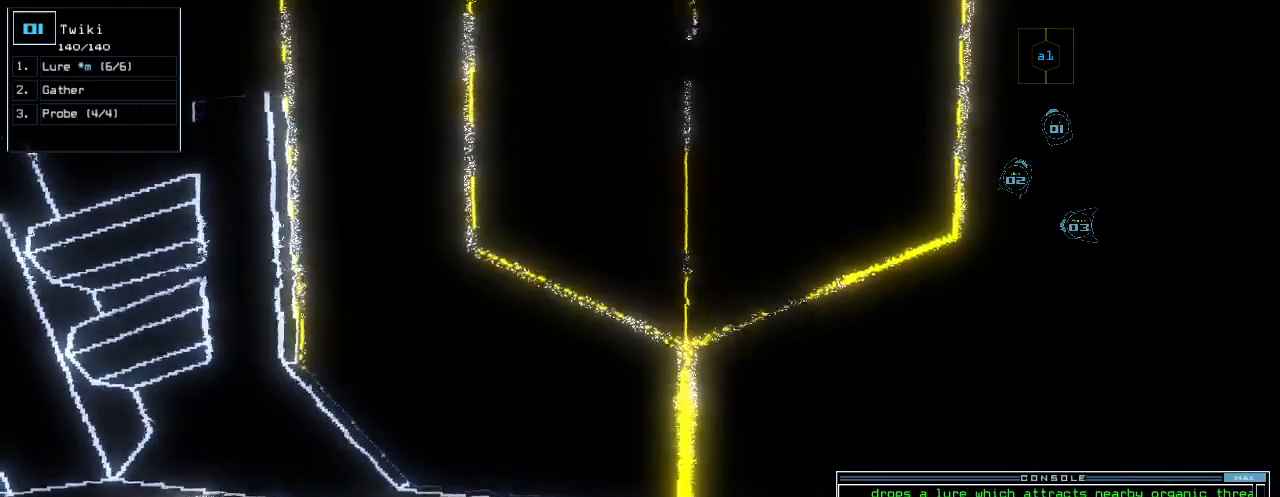
Gameplay with keyboard; each line is a JSON object with the keys held at the frame after it. "events" lists presses ("down") and releases ("up") of ".", "0", "1", "2", "3", "4", "5", "6", "7", "8", "9", "a", "b", "backspace", "c", "caps_lock", "comma", "ctrl_l", "ctrl_r", "d", "down", "e", "equals", "escape", "f", "g", "h", "i", "j", "k", "l", "left", "m", "minus", "n", "o", "p", "q", "quote", "r", "return", "right", "s", "semicolon", "shift_l", "shift_r", "space", "t", "tab", "tilde", "u", "up", "v", "w", "x", "y" and "z" between this image and that frame as [ms after this image, input, new state], when the widget could be followed in between. No other keys are recorded. Mouse input is not recorded.
{"keys": [], "events": []}
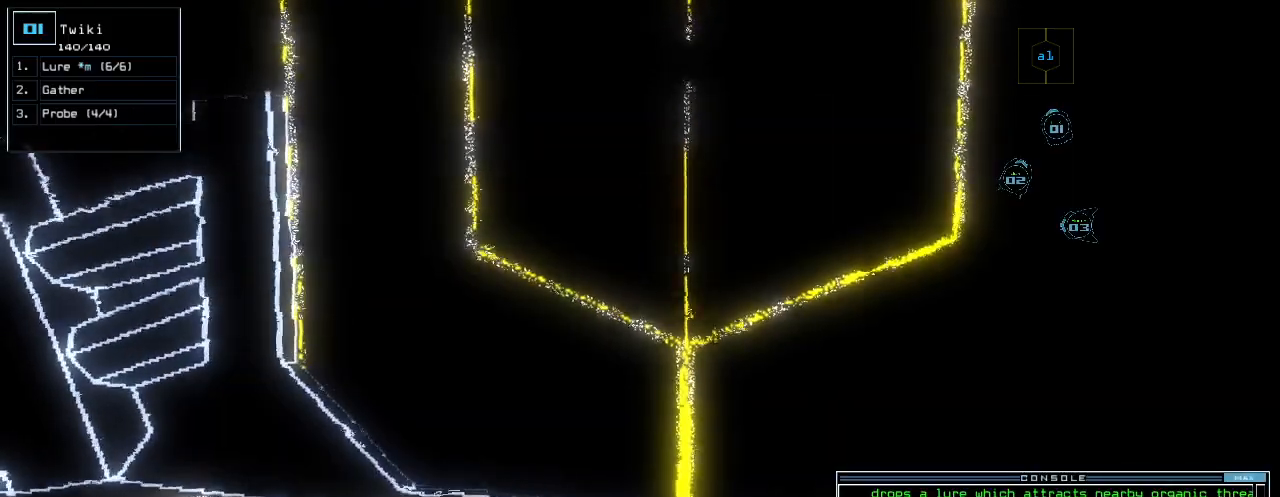
{"keys": [], "events": [[420, "g", "down"], [500, "g", "up"]]}
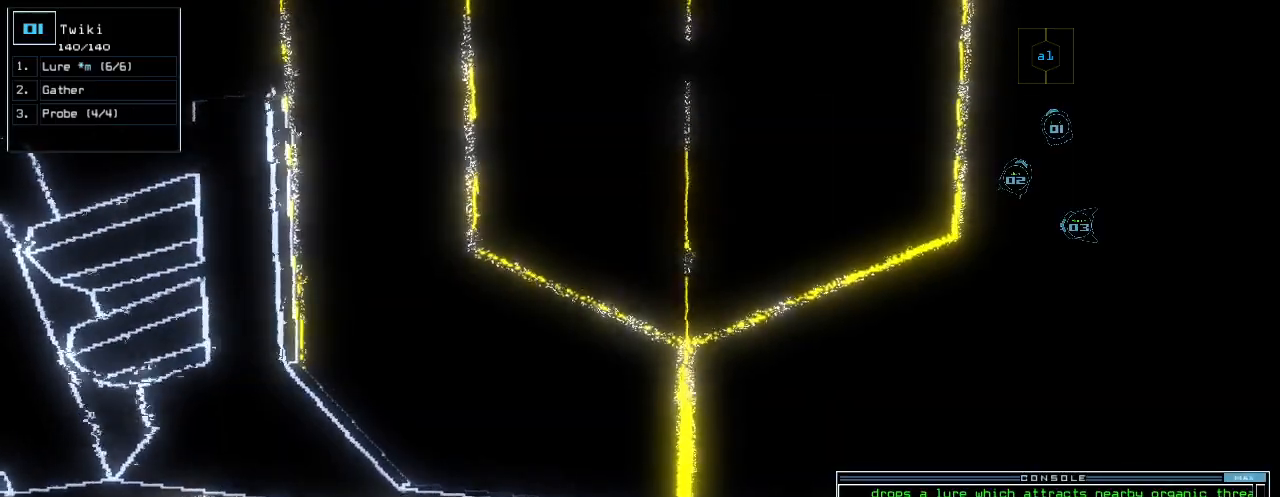
{"keys": [], "events": []}
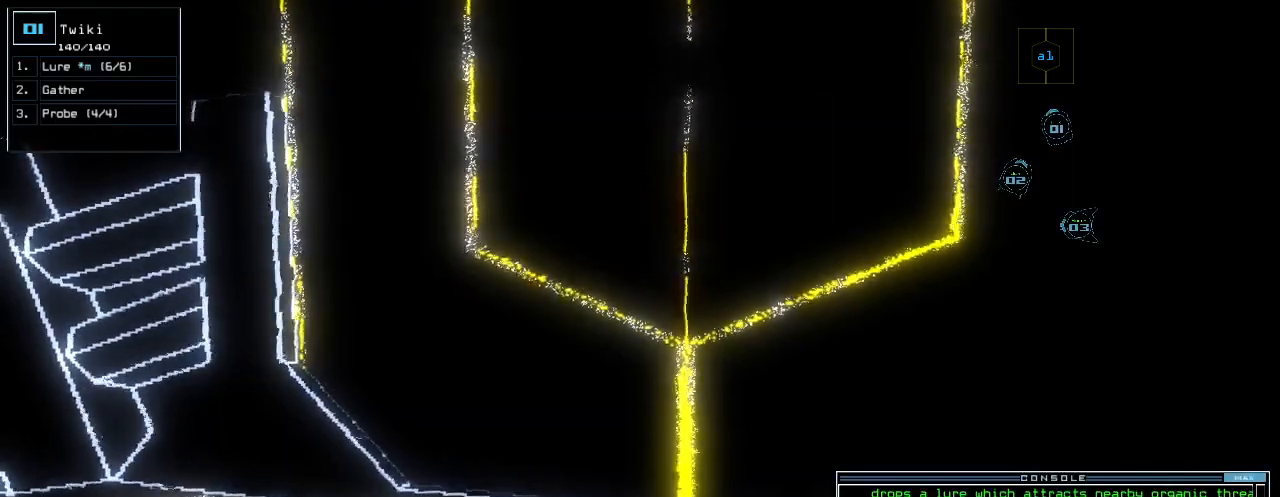
{"keys": ["right", "up"], "events": [[40, ".", "down"], [40, "return", "down"], [100, "return", "up"], [120, ".", "up"], [220, "up", "down"], [420, "right", "down"]]}